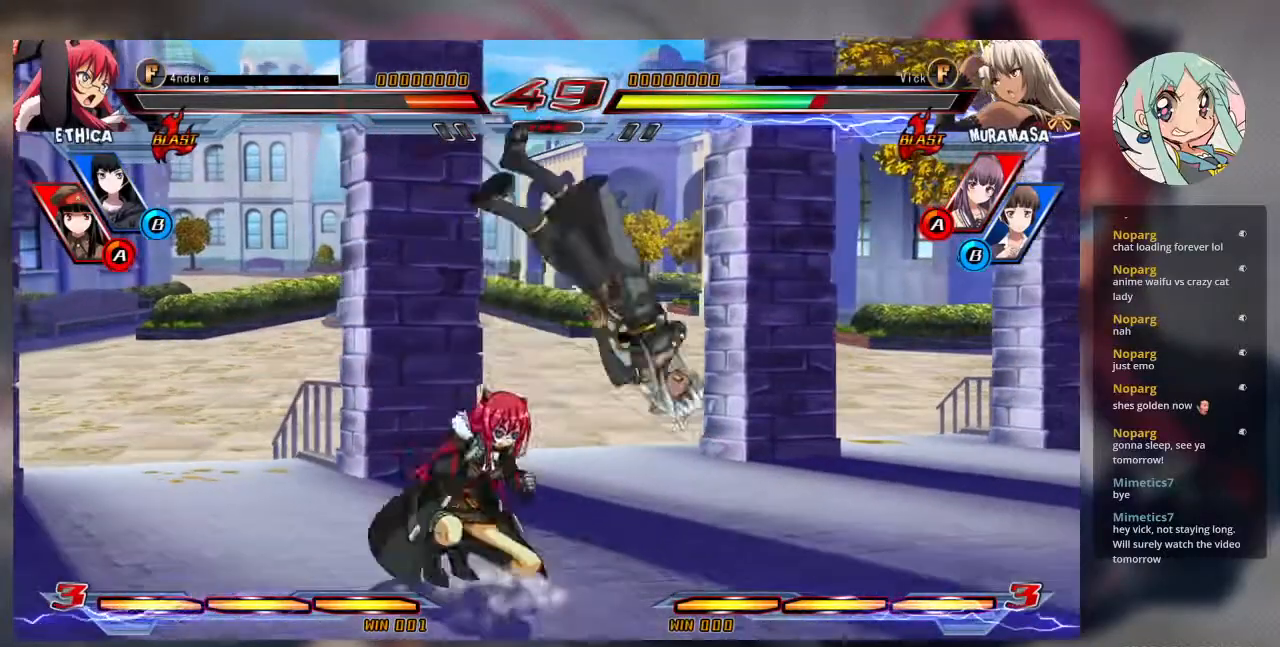
Gameplay with a controller (arcade stick); each line is a JSON object with the inputs held at the frame after it (dt_ms = milliseconds from this image to that frame). "events" lists button and stick changes between this image and that frame as [ms after this image, input, new state], when the widget could be followed in between. Not read: L3 R3.
{"dt_ms": 500, "buttons": [], "left_stick": "center", "events": [[133, "SQUARE", "down"], [200, "left_stick", "left"], [233, "SQUARE", "up"], [367, "left_stick", "center"]]}
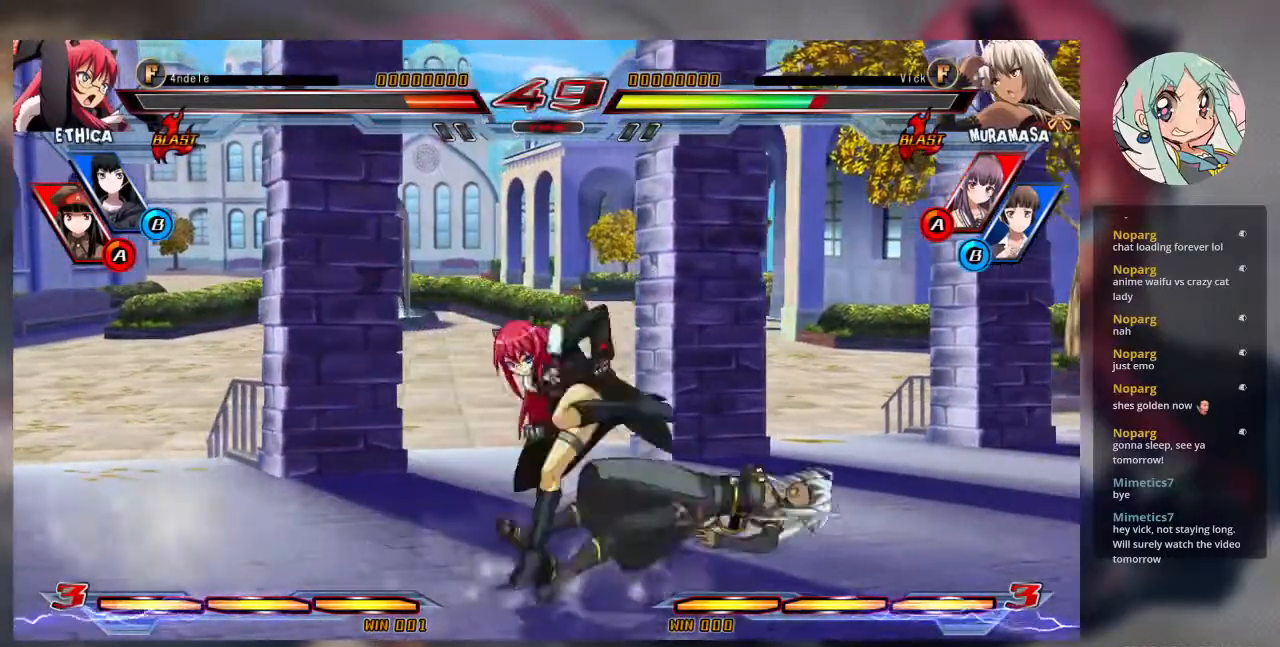
{"dt_ms": 500, "buttons": [], "left_stick": "down-right", "events": [[67, "left_stick", "down-right"]]}
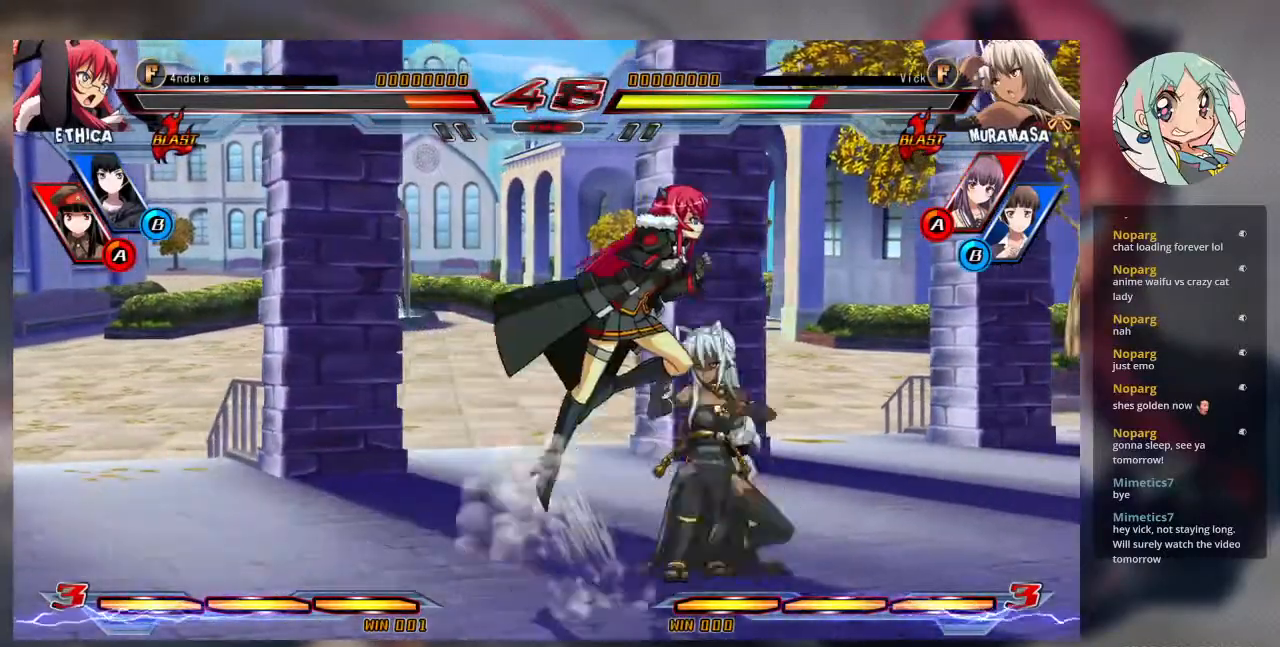
{"dt_ms": 500, "buttons": ["SQUARE"], "left_stick": "down-left", "events": [[500, "SQUARE", "down"], [500, "left_stick", "down-left"]]}
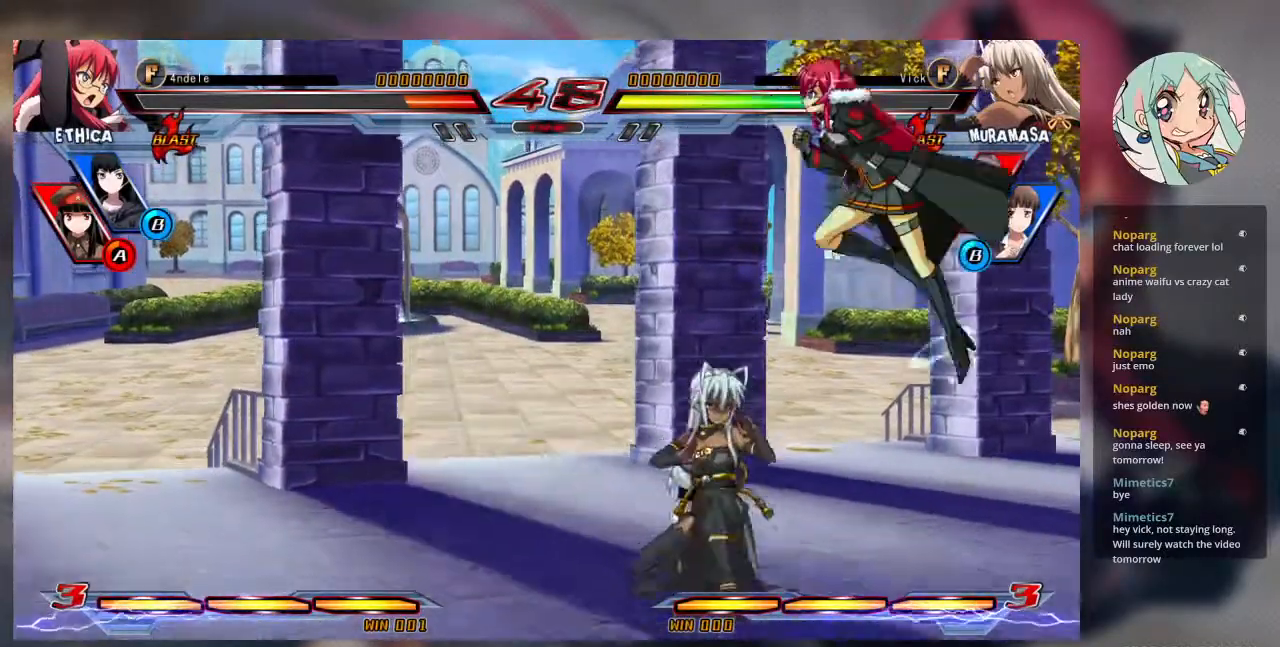
{"dt_ms": 500, "buttons": [], "left_stick": "down-right", "events": [[133, "SQUARE", "up"], [167, "TRIANGLE", "down"], [233, "left_stick", "center"], [300, "TRIANGLE", "up"], [400, "left_stick", "right"], [467, "left_stick", "down-right"]]}
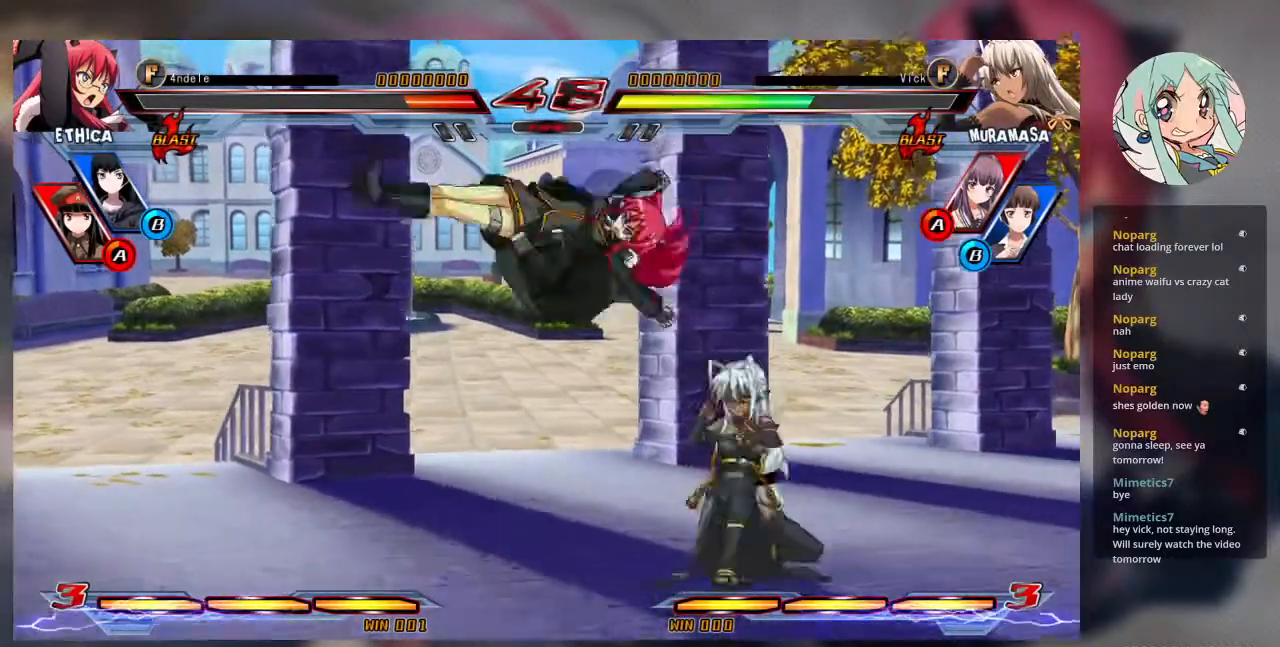
{"dt_ms": 500, "buttons": [], "left_stick": "center", "events": [[67, "SQUARE", "down"], [200, "SQUARE", "up"], [233, "TRIANGLE", "down"], [333, "left_stick", "center"], [367, "TRIANGLE", "up"]]}
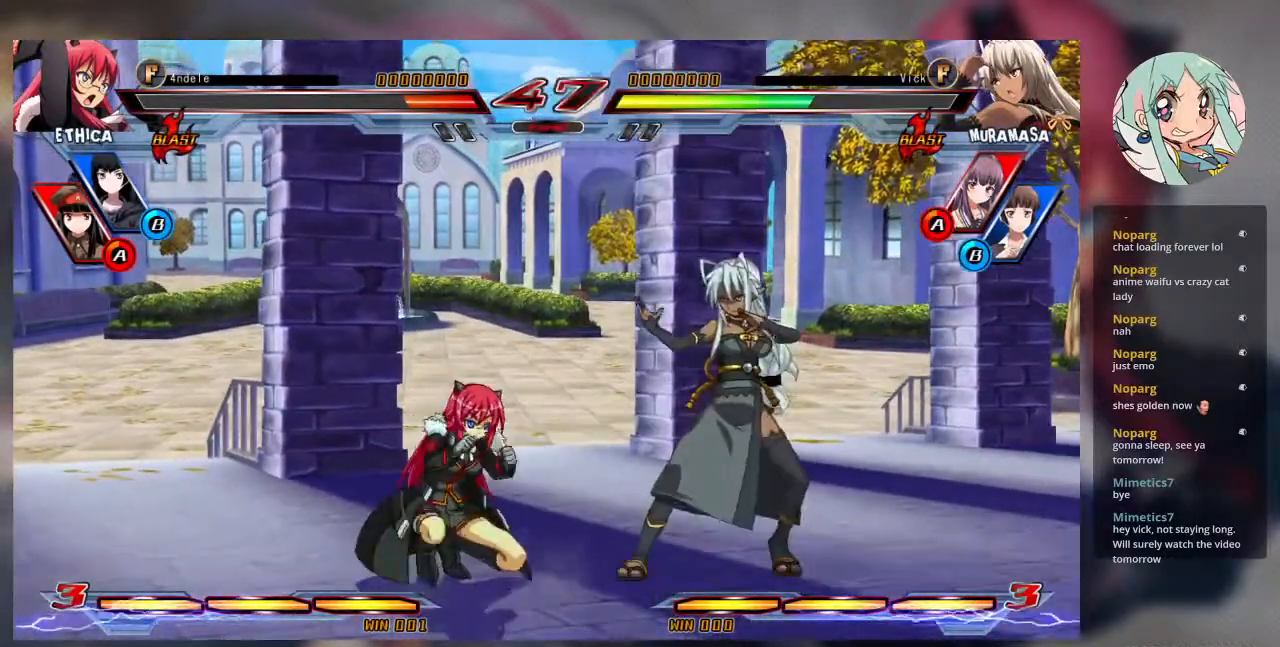
{"dt_ms": 500, "buttons": [], "left_stick": "down-right", "events": [[200, "left_stick", "down-right"]]}
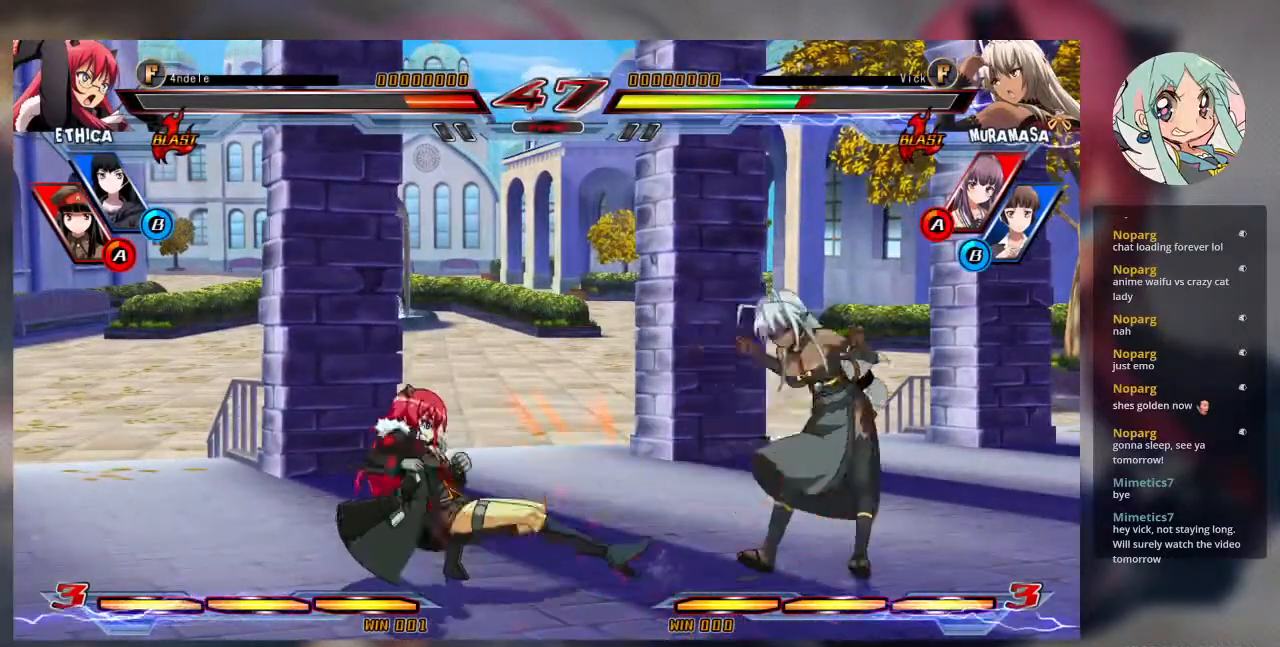
{"dt_ms": 500, "buttons": [], "left_stick": "down-right", "events": []}
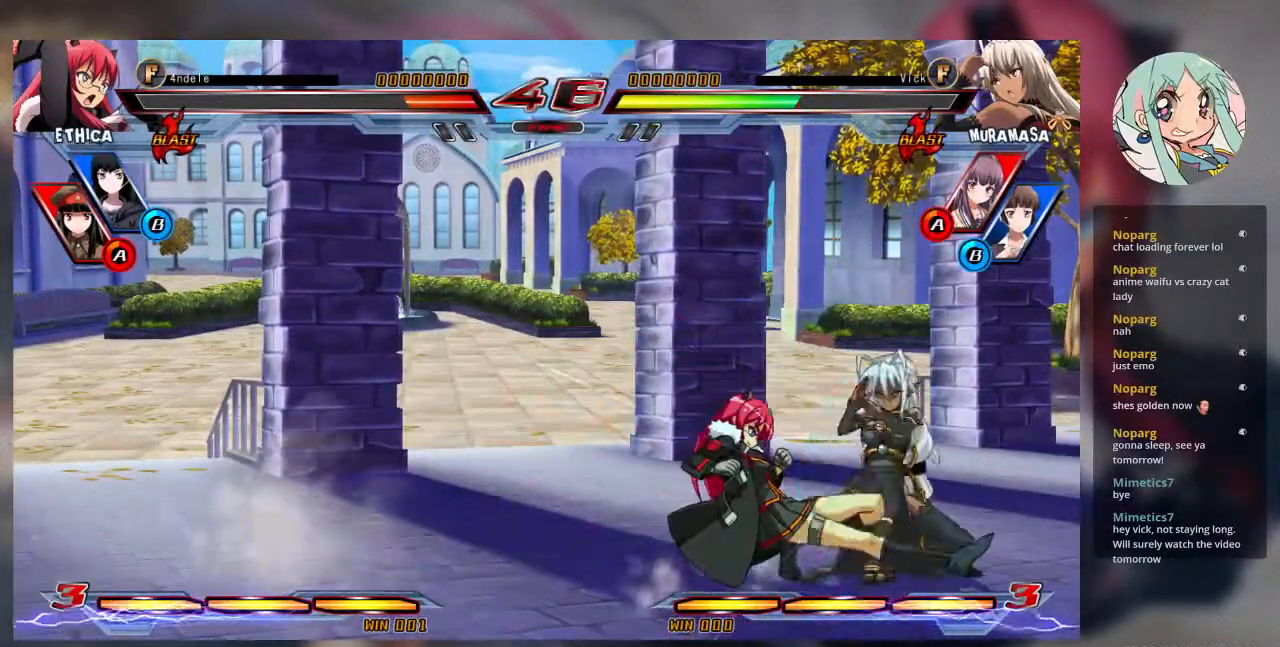
{"dt_ms": 500, "buttons": ["SQUARE"], "left_stick": "down-right", "events": [[100, "SQUARE", "down"], [167, "SQUARE", "up"], [300, "SQUARE", "down"], [333, "SQUARE", "up"], [433, "SQUARE", "down"]]}
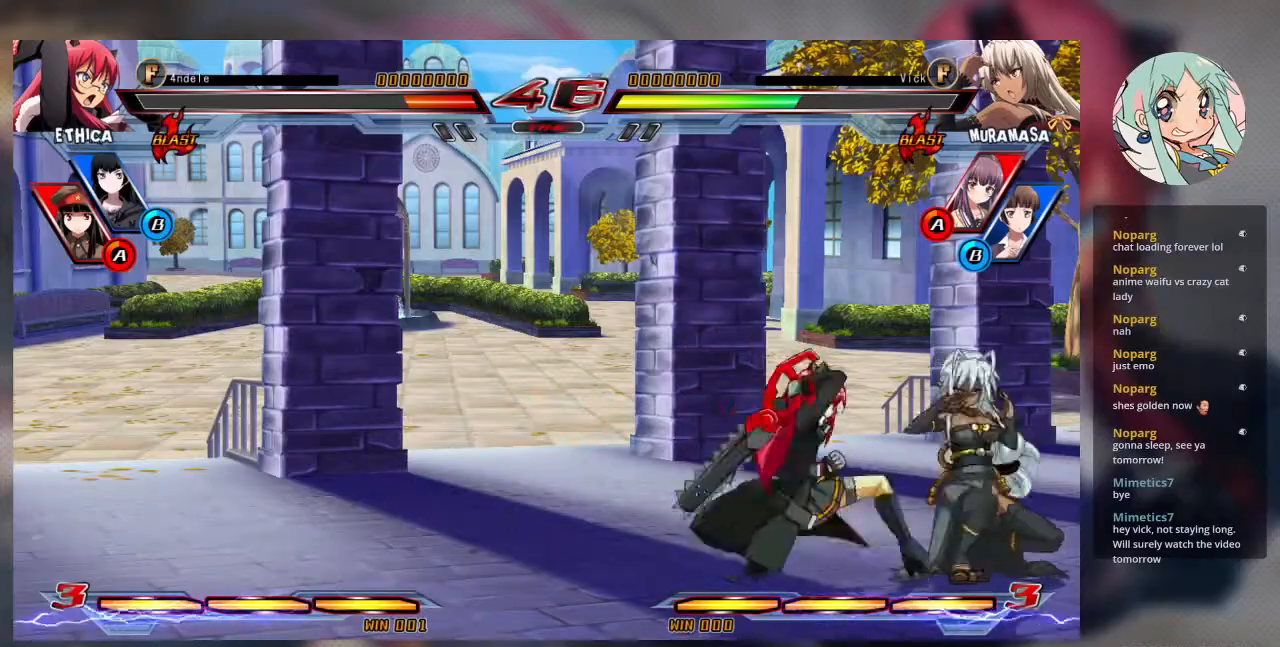
{"dt_ms": 500, "buttons": ["R2"], "left_stick": "center", "events": [[33, "SQUARE", "up"], [67, "left_stick", "center"], [133, "TRIANGLE", "down"], [233, "TRIANGLE", "up"], [467, "R2", "down"]]}
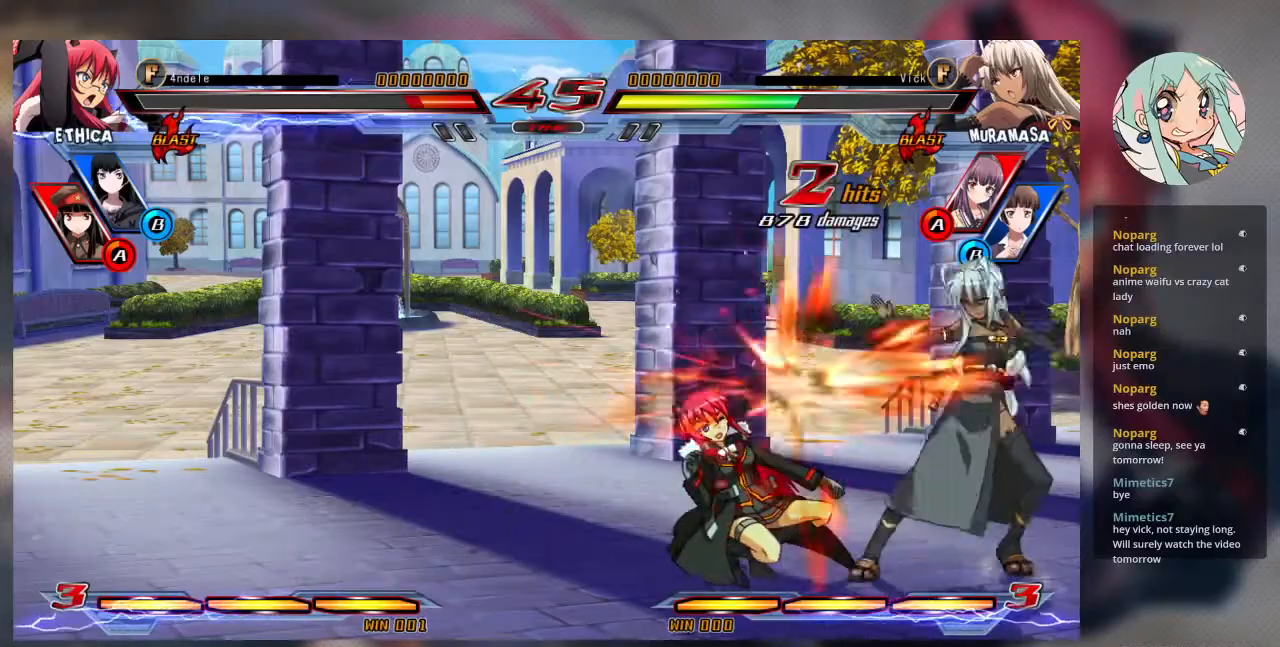
{"dt_ms": 500, "buttons": [], "left_stick": "center", "events": [[67, "R2", "up"], [333, "CROSS", "down"], [333, "SQUARE", "down"], [433, "CROSS", "up"], [433, "SQUARE", "up"]]}
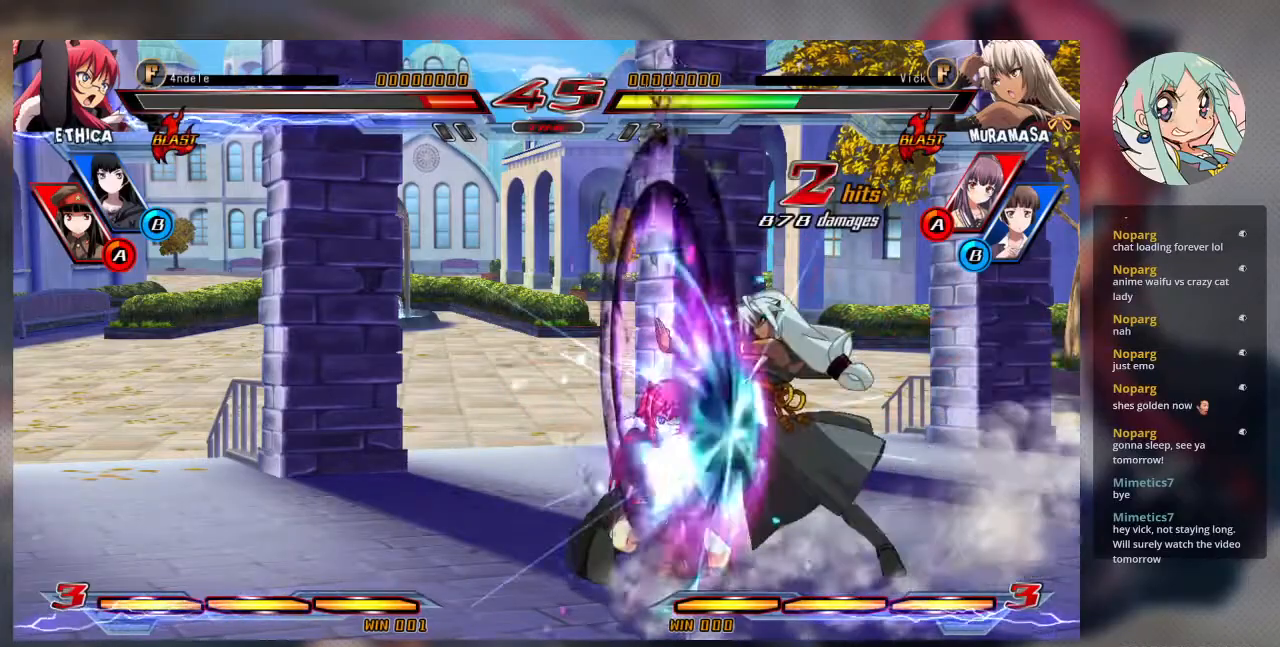
{"dt_ms": 500, "buttons": [], "left_stick": "center", "events": []}
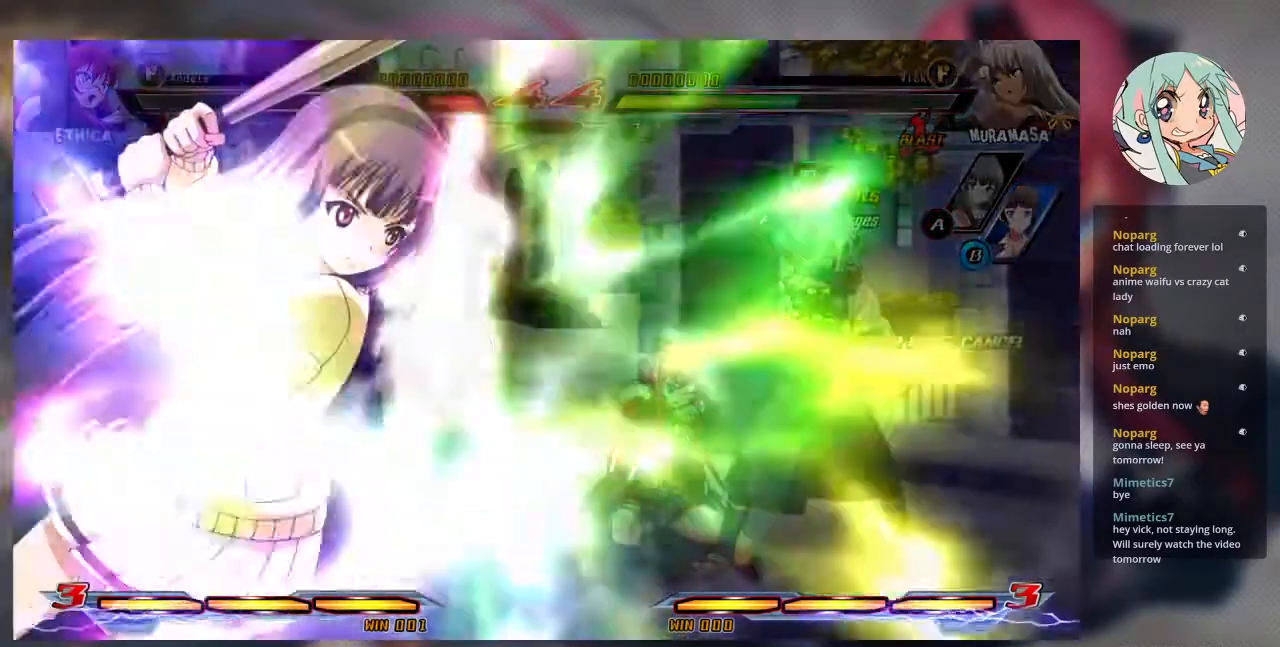
{"dt_ms": 500, "buttons": [], "left_stick": "down", "events": [[367, "left_stick", "down"]]}
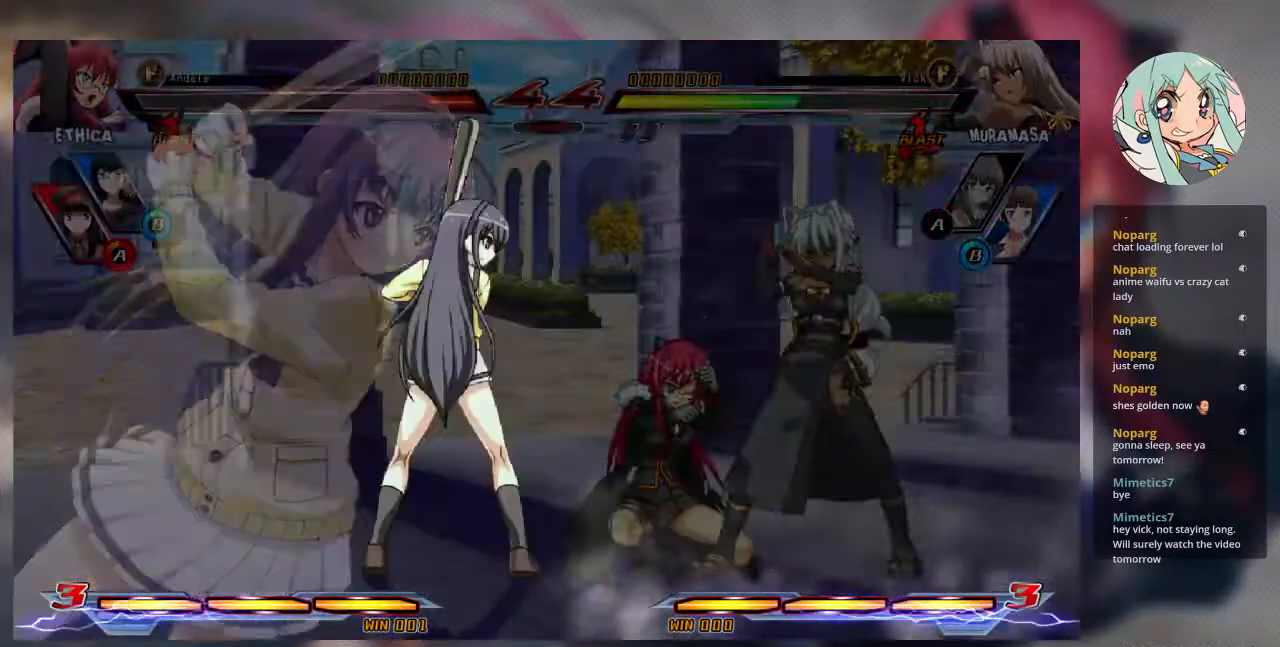
{"dt_ms": 1000, "buttons": [], "left_stick": "left"}
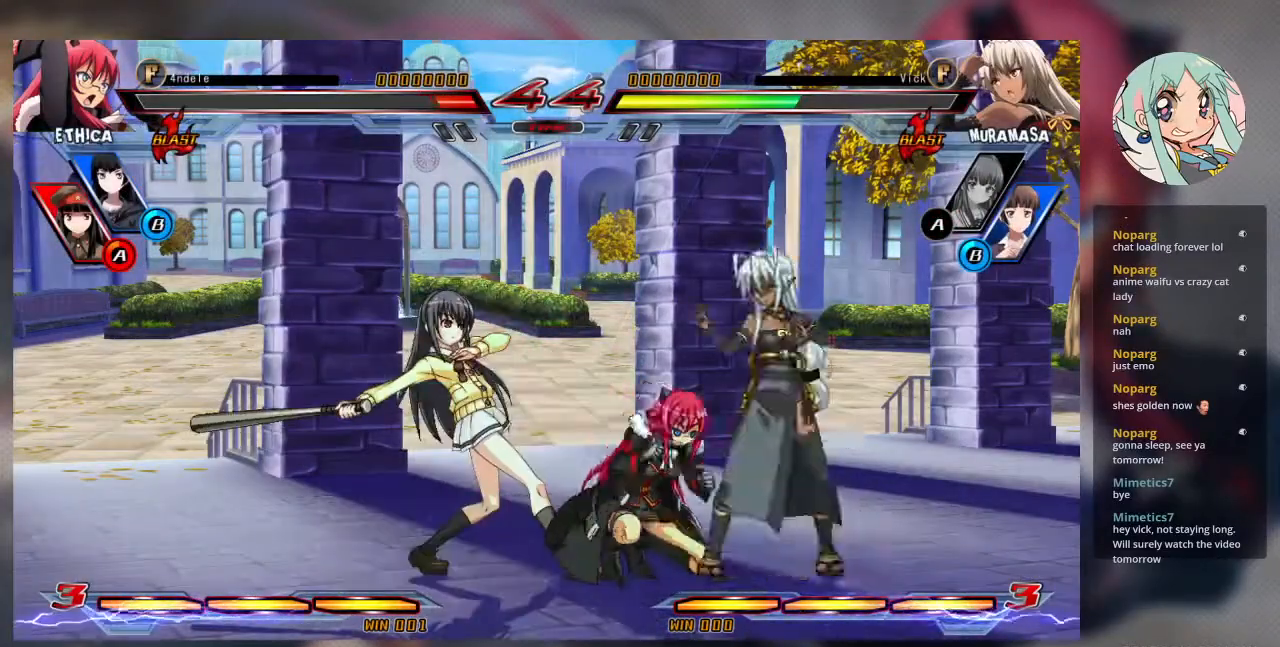
{"dt_ms": 500, "buttons": [], "left_stick": "down-right", "events": [[167, "R1", "down"], [167, "TRIANGLE", "down"], [300, "R1", "up"], [300, "TRIANGLE", "up"], [400, "left_stick", "center"], [500, "left_stick", "down-right"]]}
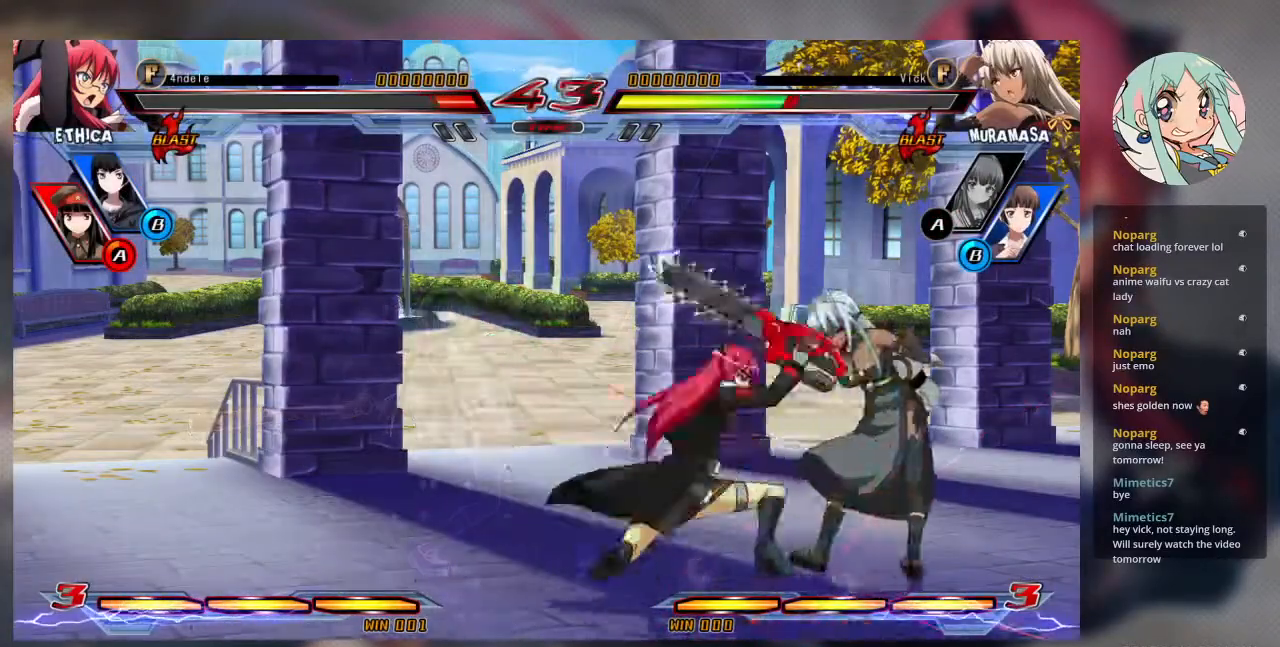
{"dt_ms": 1000, "buttons": ["SQUARE"], "left_stick": "down-right"}
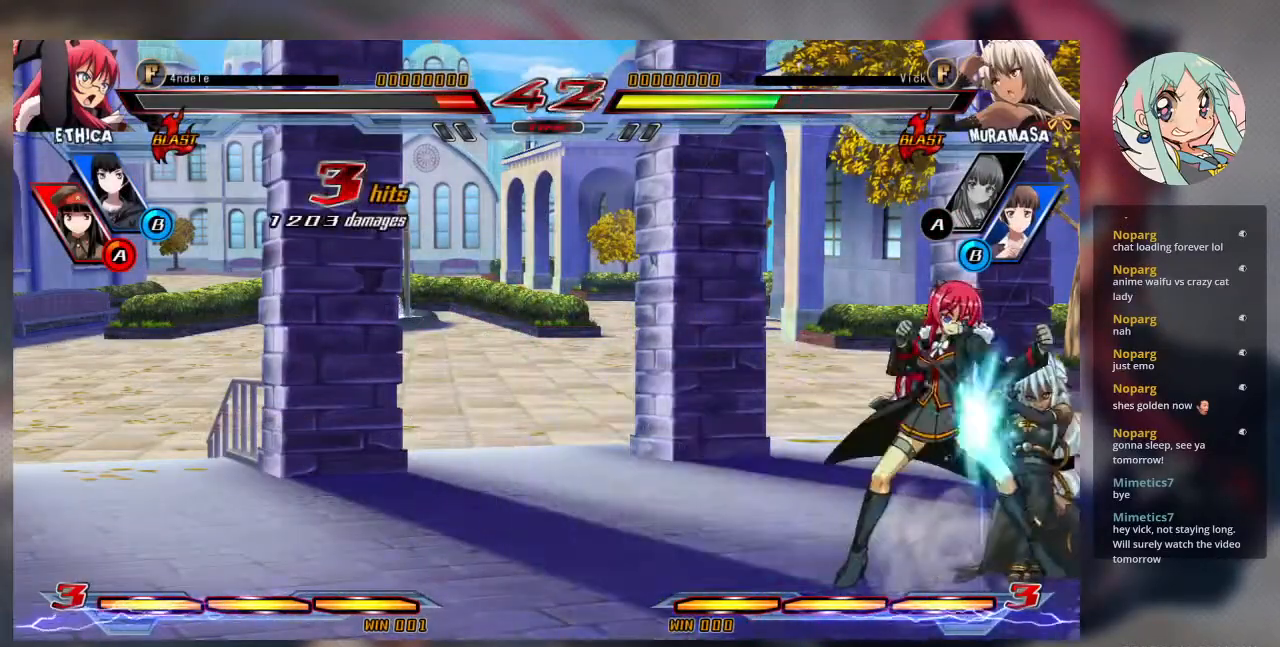
{"dt_ms": 500, "buttons": [], "left_stick": "center", "events": [[67, "SQUARE", "up"], [233, "SQUARE", "down"], [367, "SQUARE", "up"], [400, "left_stick", "center"]]}
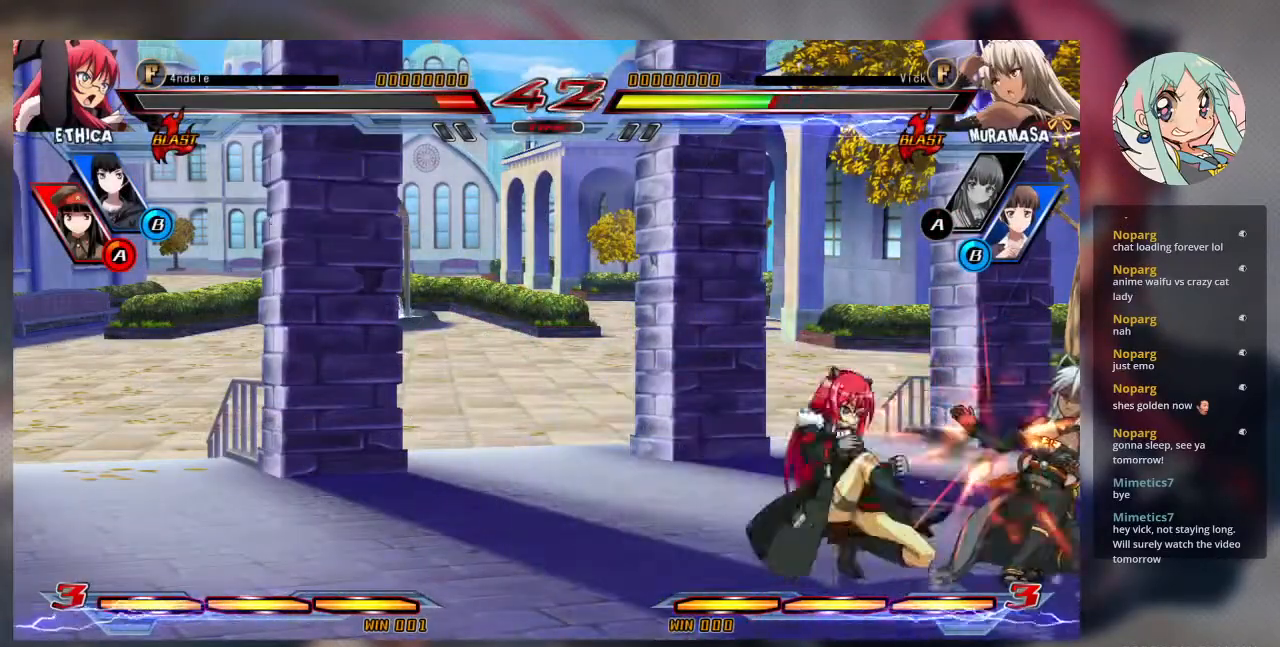
{"dt_ms": 500, "buttons": [], "left_stick": "down-right", "events": [[167, "SQUARE", "down"], [267, "SQUARE", "up"], [400, "left_stick", "down-right"]]}
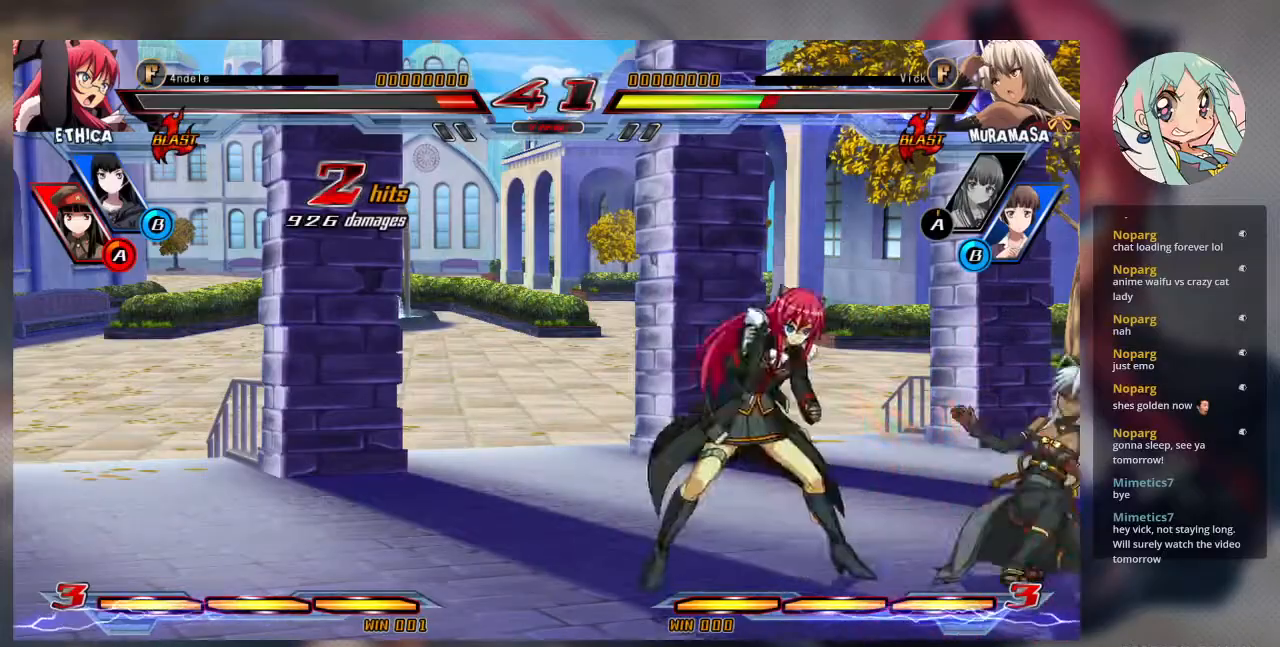
{"dt_ms": 500, "buttons": [], "left_stick": "down-right", "events": []}
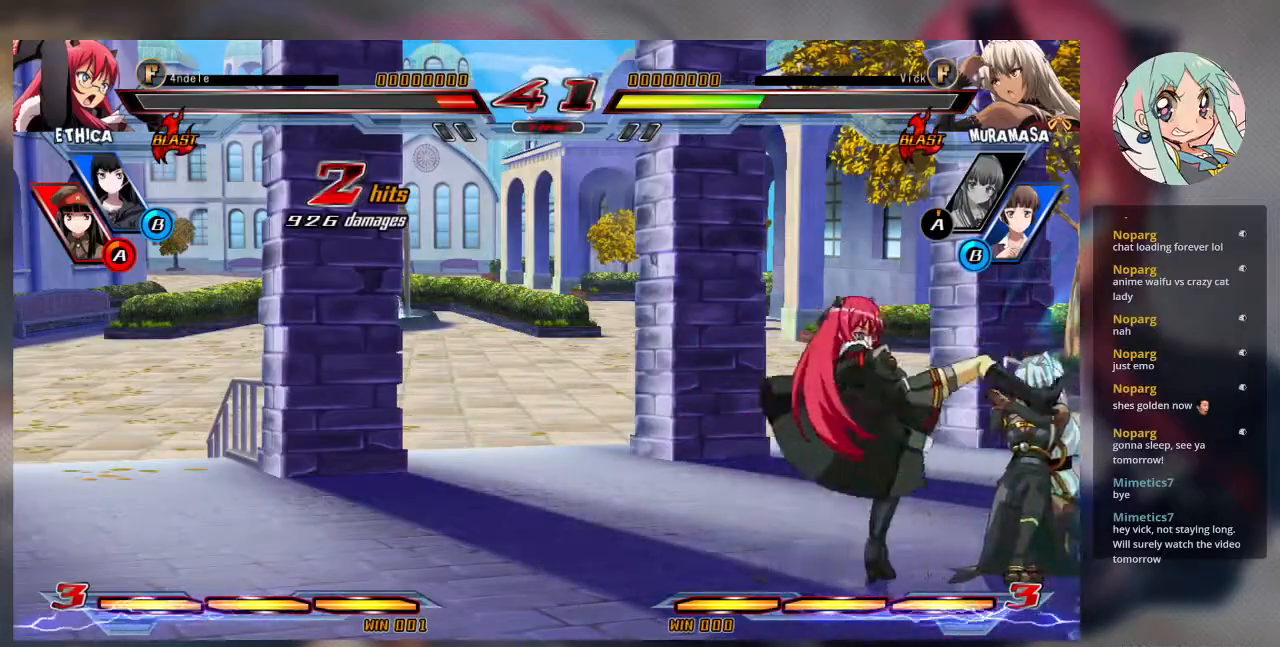
{"dt_ms": 500, "buttons": [], "left_stick": "left", "events": [[133, "left_stick", "right"], [433, "left_stick", "down"], [500, "left_stick", "left"]]}
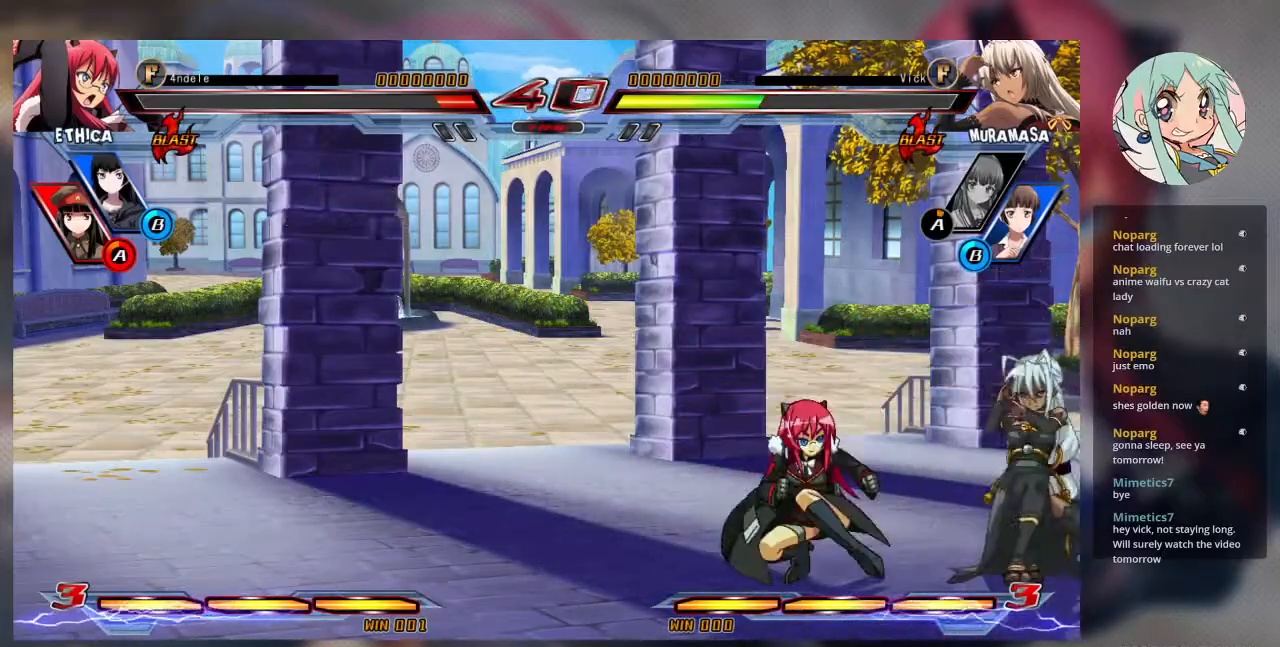
{"dt_ms": 500, "buttons": [], "left_stick": "center", "events": [[67, "left_stick", "down"], [200, "R1", "down"], [200, "TRIANGLE", "down"], [200, "left_stick", "center"], [333, "R1", "up"], [333, "TRIANGLE", "up"]]}
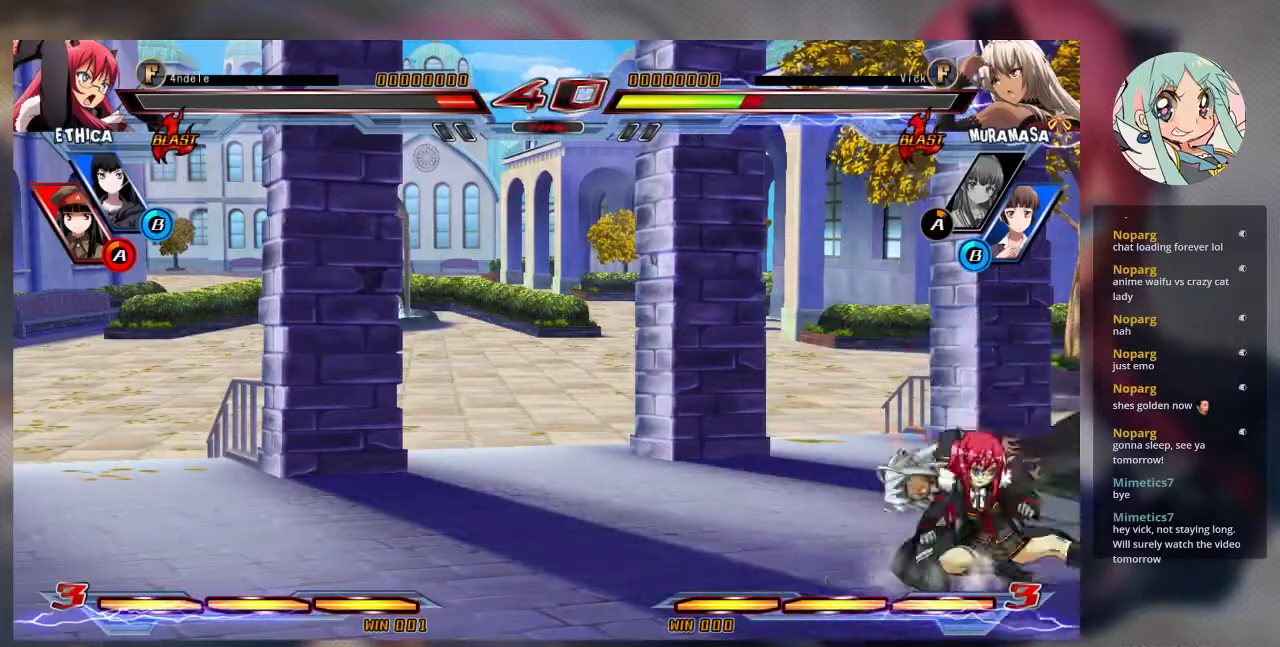
{"dt_ms": 500, "buttons": [], "left_stick": "right", "events": [[33, "left_stick", "right"], [100, "SQUARE", "down"], [300, "SQUARE", "up"]]}
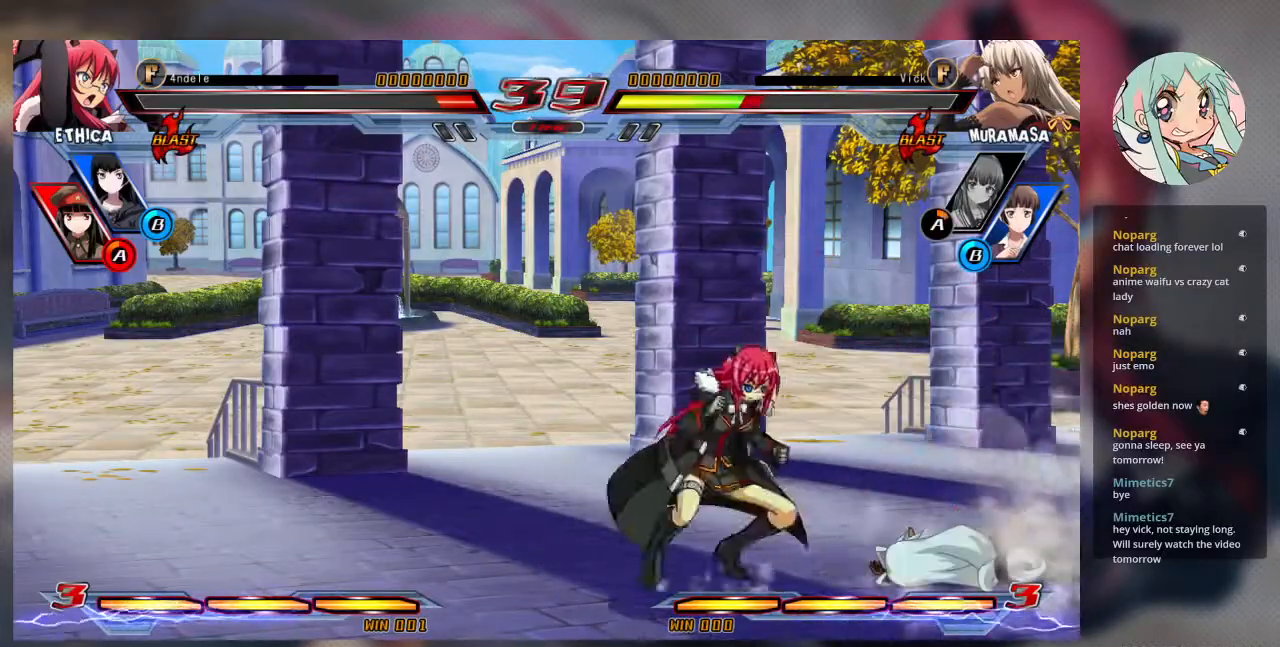
{"dt_ms": 500, "buttons": [], "left_stick": "center", "events": [[100, "left_stick", "down"], [367, "R1", "down"], [367, "TRIANGLE", "down"], [367, "left_stick", "center"], [467, "TRIANGLE", "up"], [500, "R1", "up"]]}
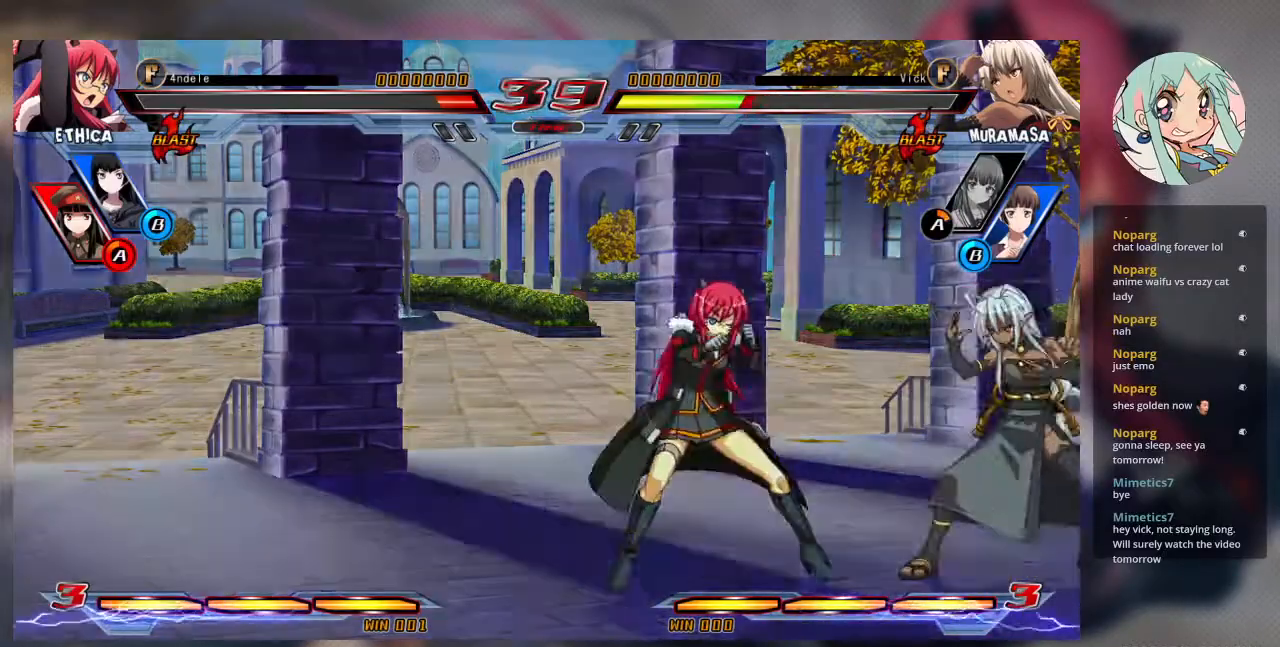
{"dt_ms": 500, "buttons": [], "left_stick": "center", "events": [[200, "left_stick", "right"], [467, "left_stick", "center"]]}
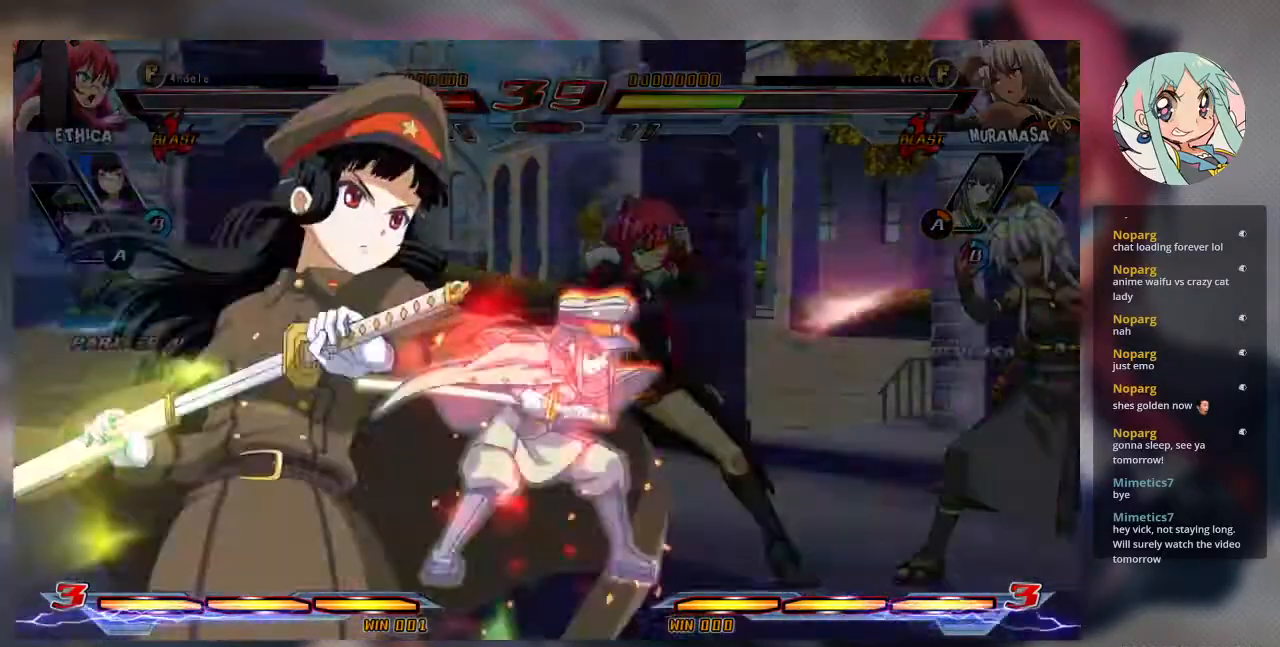
{"dt_ms": 500, "buttons": [], "left_stick": "center", "events": []}
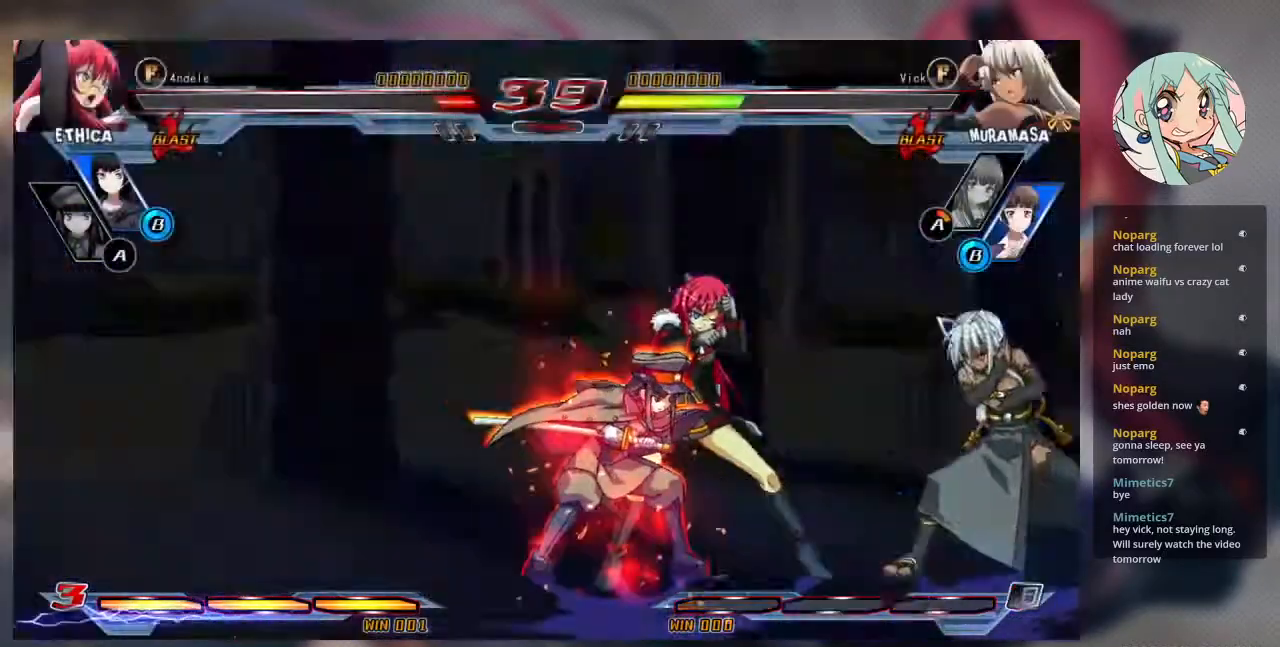
{"dt_ms": 500, "buttons": [], "left_stick": "right", "events": [[500, "left_stick", "right"]]}
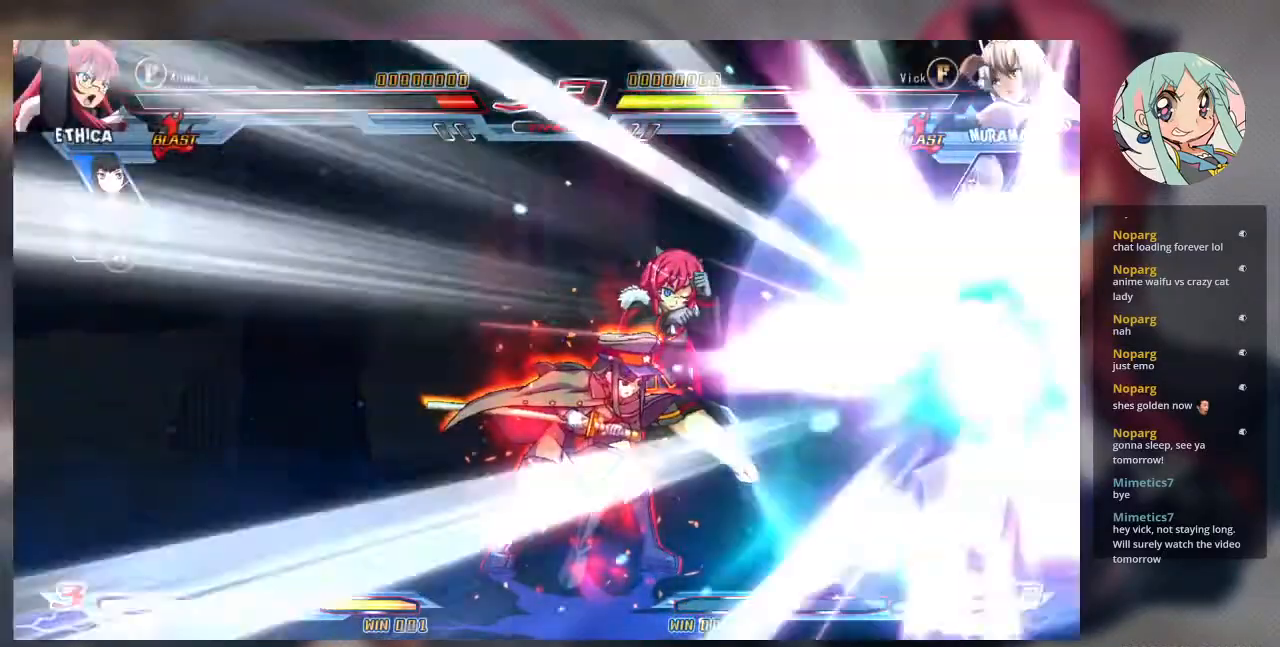
{"dt_ms": 500, "buttons": [], "left_stick": "center", "events": [[200, "left_stick", "center"]]}